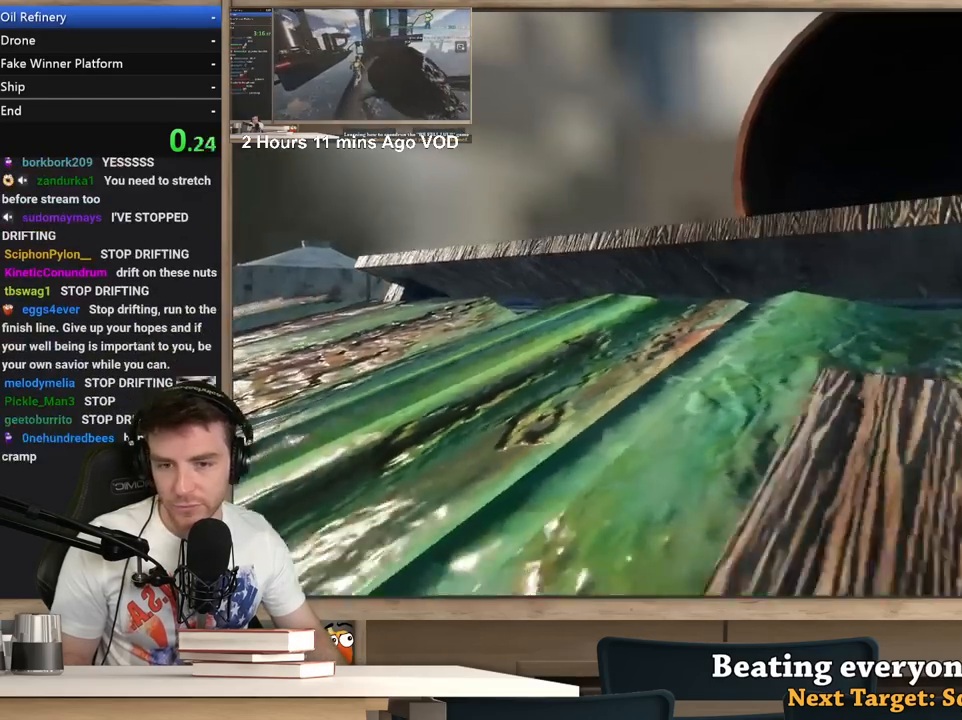
Gameplay with keyboard and mouse; each line is a JSON object with the keys and mouse buttons held at the frame after it. "events" lists presses ("down") and releases ("up") of "1", "2", "3", "4", "5", "a", "alt", "c", "ctrl", "d", "e", "f", "q", "r", "s", "shift", "space", "tab", "v", "w", "x", "z", "mouse_left", "mouse_middle", "mouse_right", "mouse_wheel_up" and "mouse_wheel_down" between this image and that frame as [ms after this image, input, new state], when the widget could be followed in between. "mouse_left", "mouse_middle", "mouse_right", "mouse_wheel_up", "mouse_wheel_down" = the "left", "middle", "right", "wheel_up", "wheel_down" buttons of the "mouse" list. No other keys are recorded. Not read: mouse_move.
{"keys": ["shift", "w"], "mouse": [], "events": [[333, "shift", "down"], [383, "w", "down"]]}
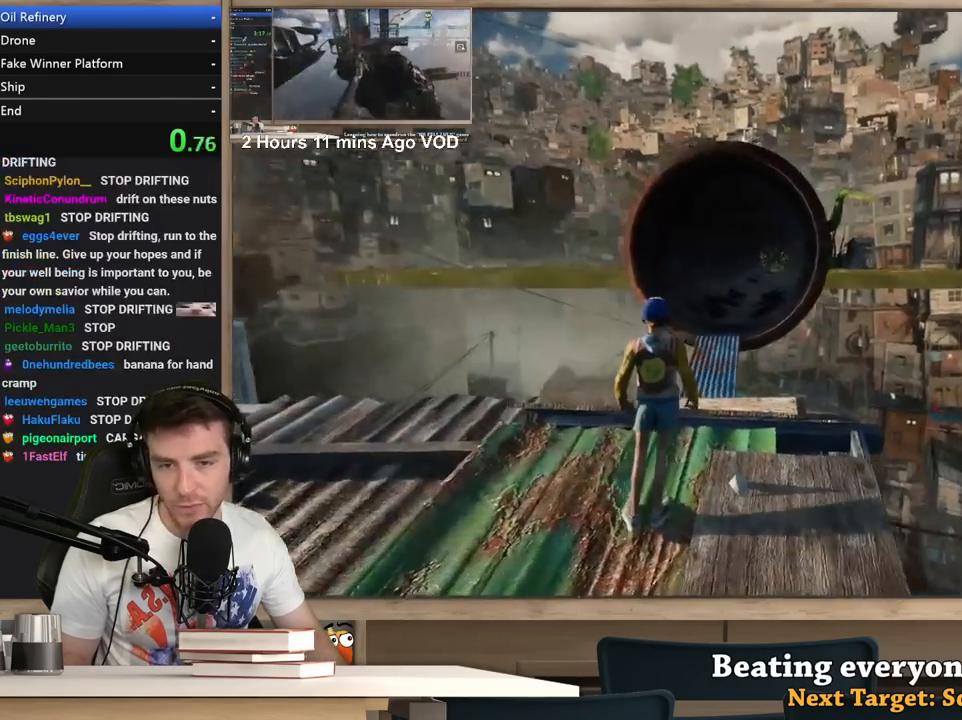
{"keys": ["shift", "w"], "mouse": [], "events": []}
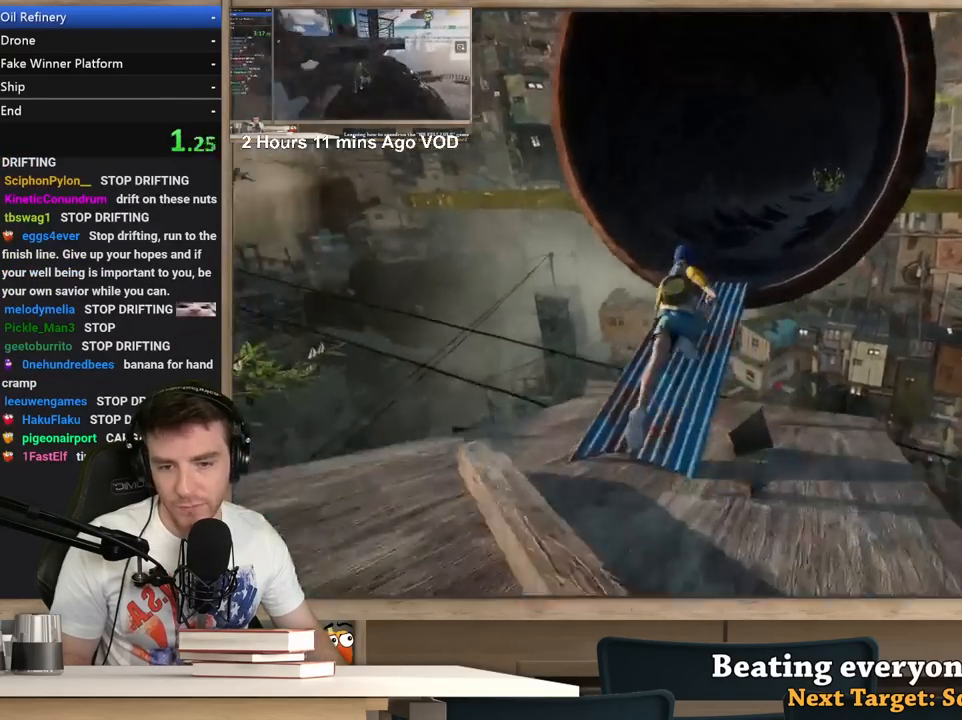
{"keys": ["d", "shift", "w"], "mouse": [], "events": [[33, "d", "down"]]}
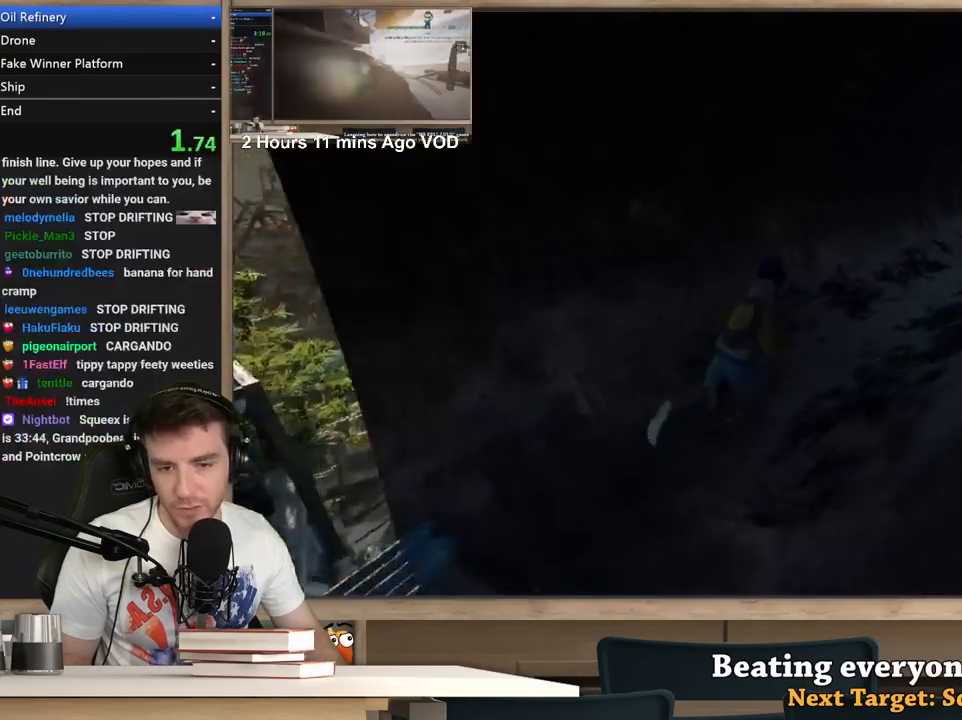
{"keys": ["d", "shift", "w"], "mouse": [], "events": []}
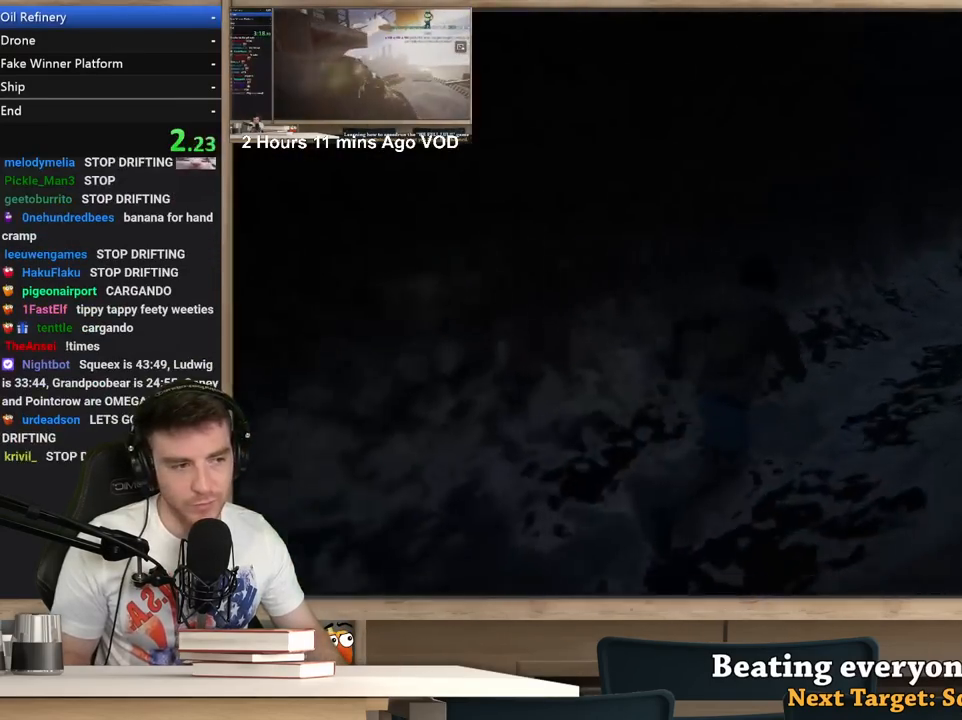
{"keys": ["d", "shift", "w"], "mouse": [], "events": []}
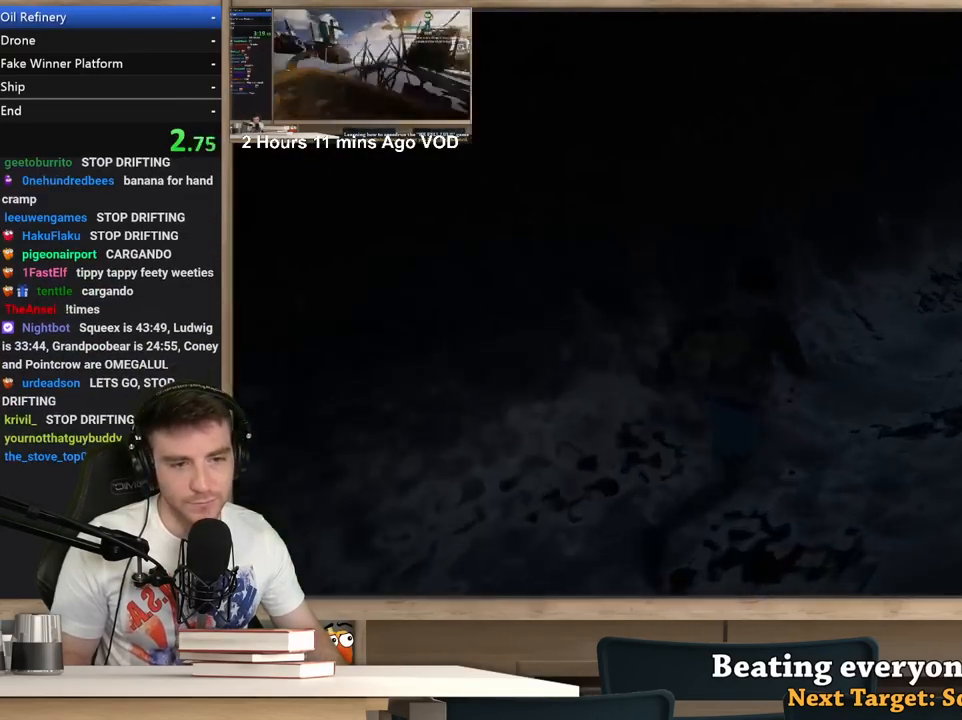
{"keys": ["d", "shift", "w"], "mouse": [], "events": []}
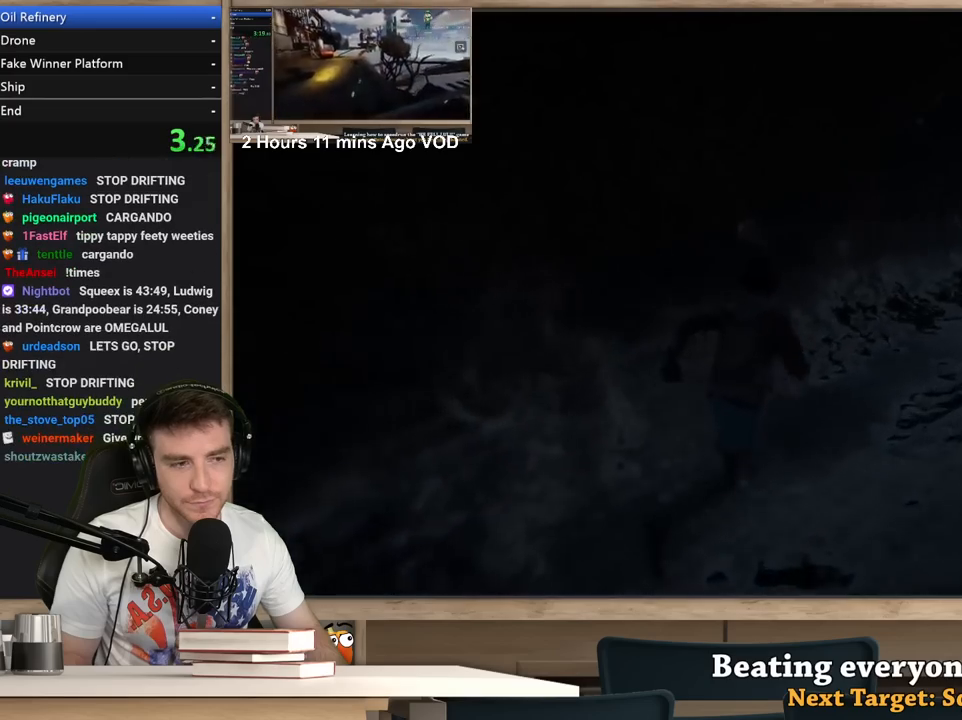
{"keys": ["d", "shift", "w"], "mouse": [], "events": []}
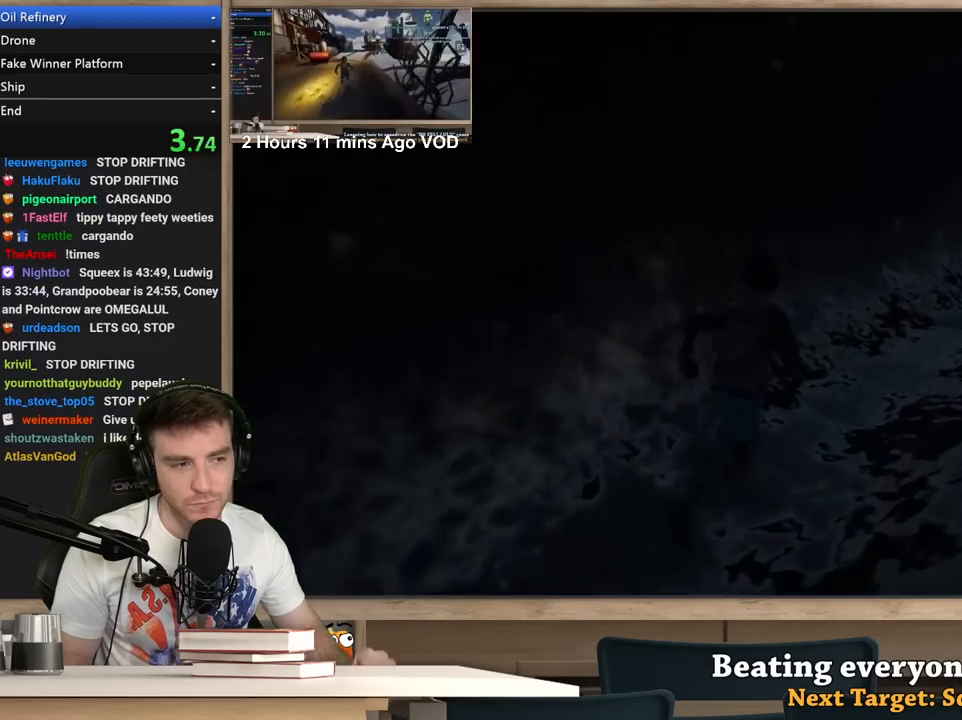
{"keys": ["d", "shift", "w"], "mouse": [], "events": []}
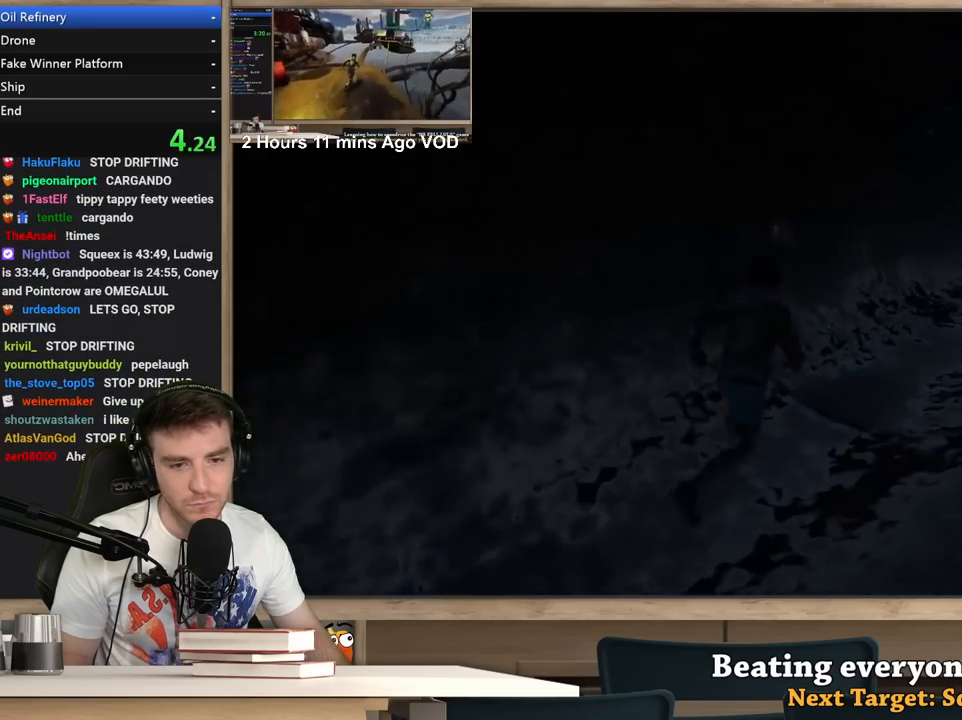
{"keys": ["d", "shift", "w"], "mouse": [], "events": []}
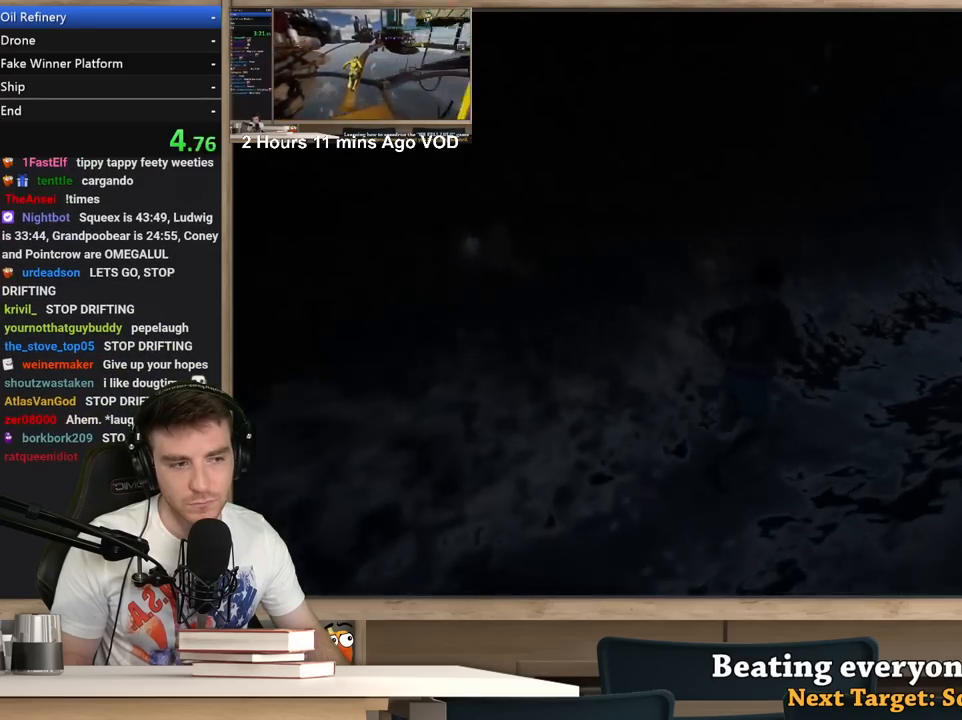
{"keys": ["d", "shift", "w"], "mouse": [], "events": []}
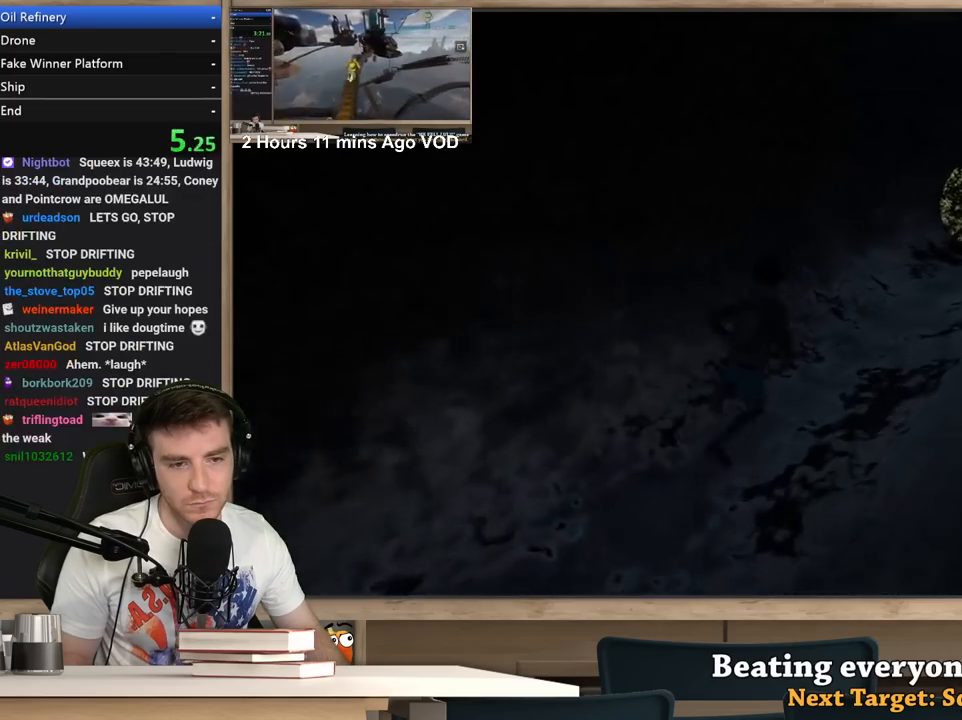
{"keys": ["d", "shift", "w"], "mouse": [], "events": []}
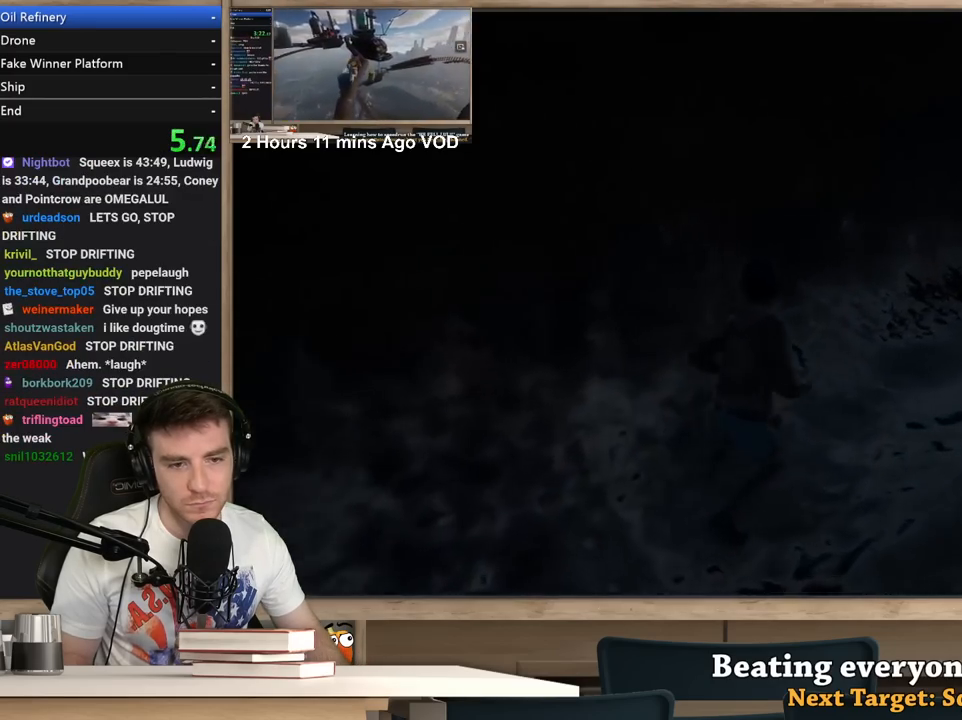
{"keys": ["d", "shift", "w"], "mouse": [], "events": []}
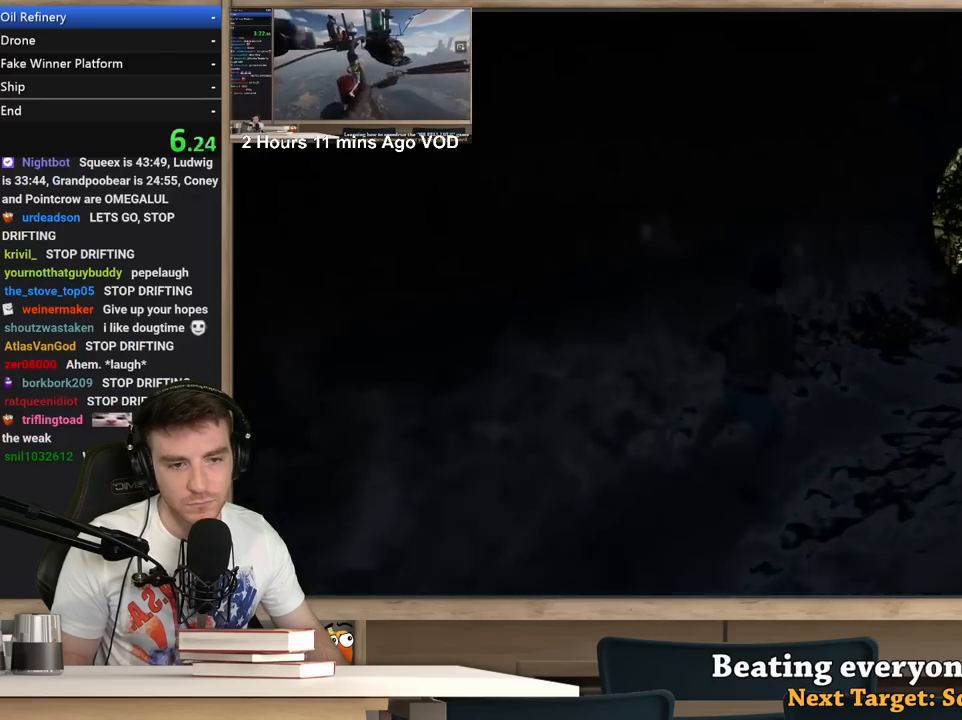
{"keys": ["d", "shift", "w"], "mouse": [], "events": []}
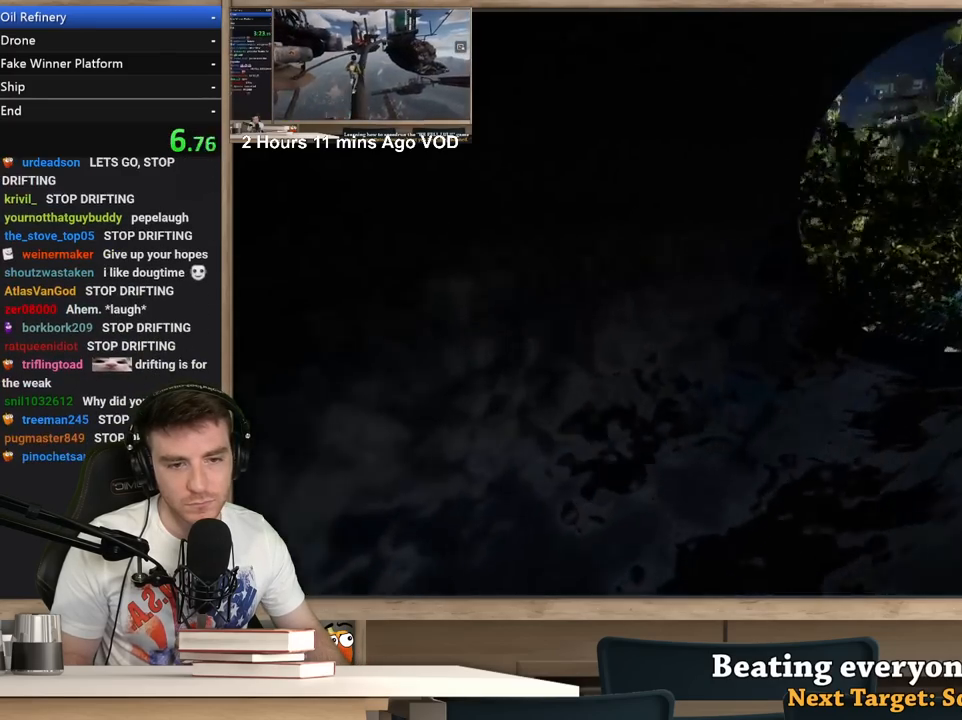
{"keys": ["d", "shift", "w"], "mouse": [], "events": []}
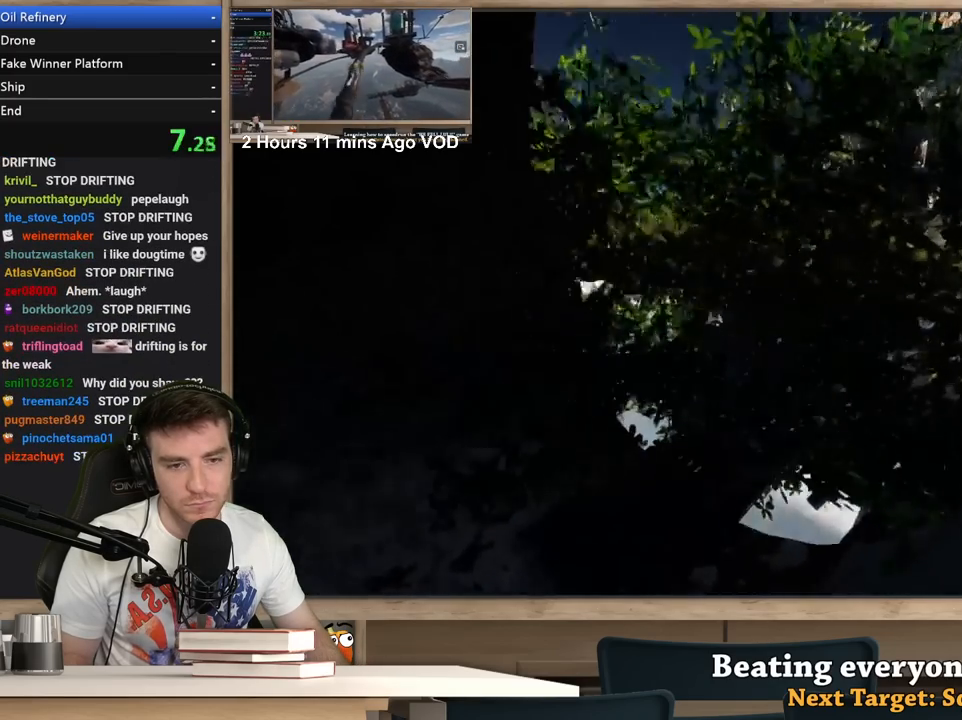
{"keys": ["d", "shift", "w"], "mouse": [], "events": []}
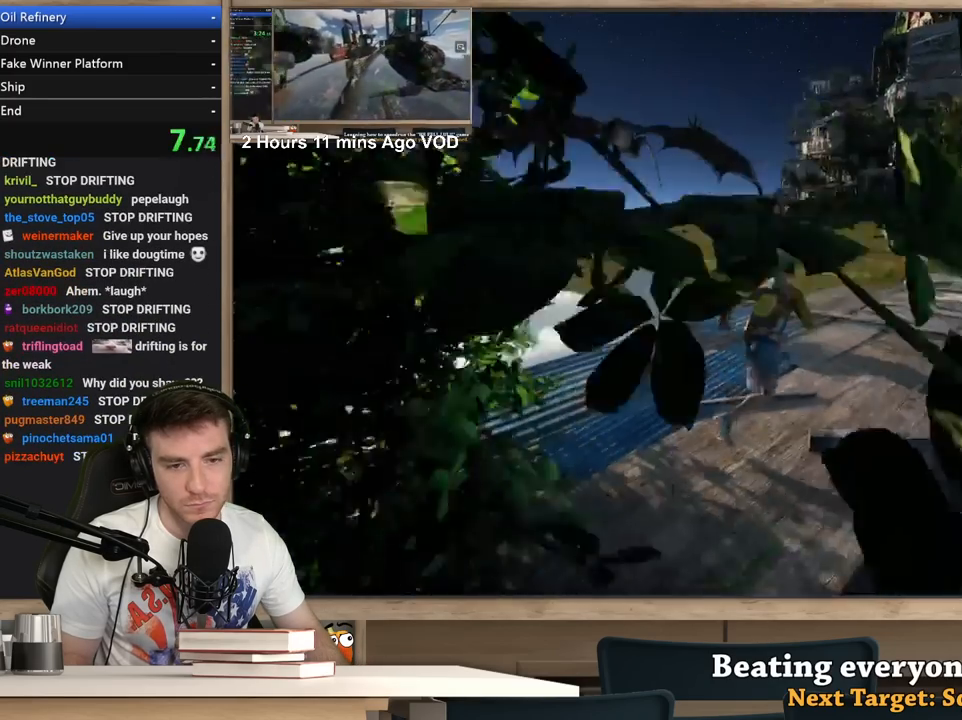
{"keys": ["d", "shift", "w"], "mouse": [], "events": []}
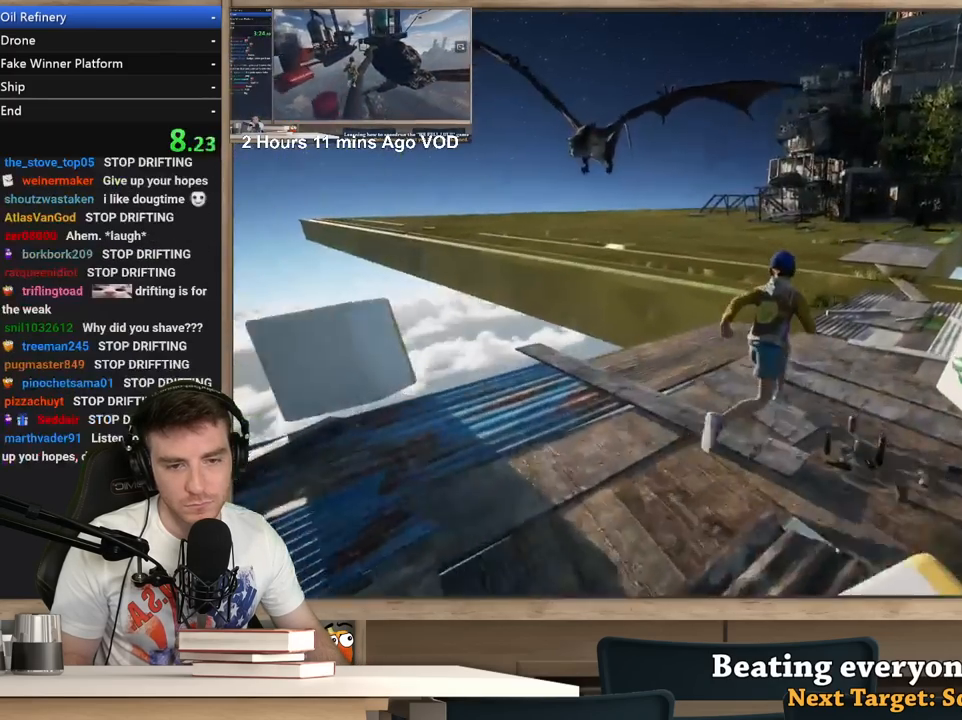
{"keys": ["shift", "w"], "mouse": [], "events": [[450, "d", "up"]]}
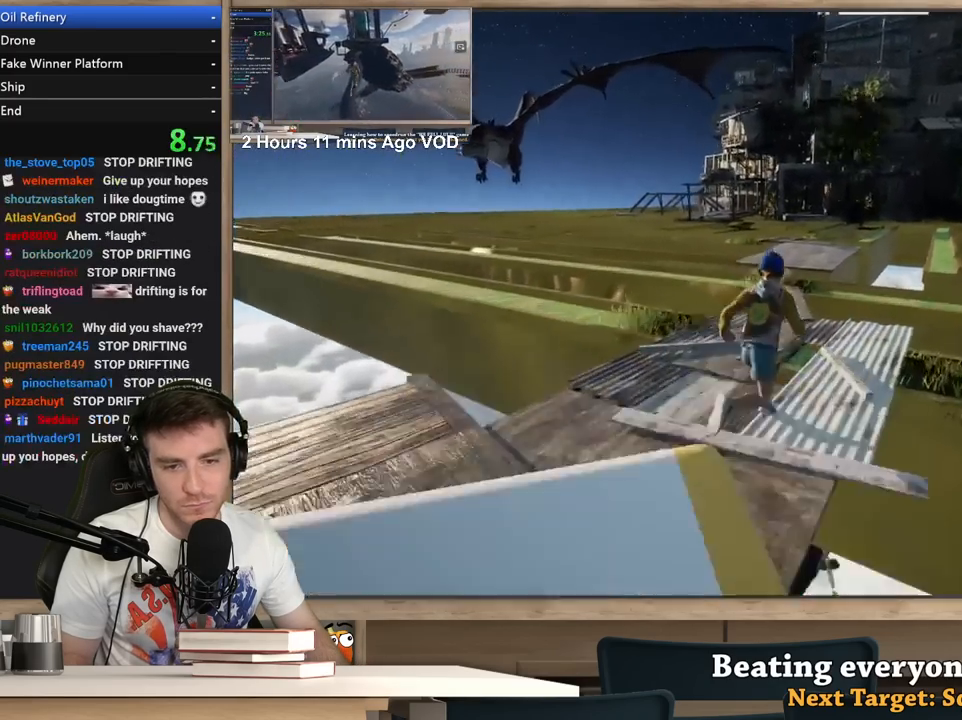
{"keys": ["shift", "w"], "mouse": [], "events": []}
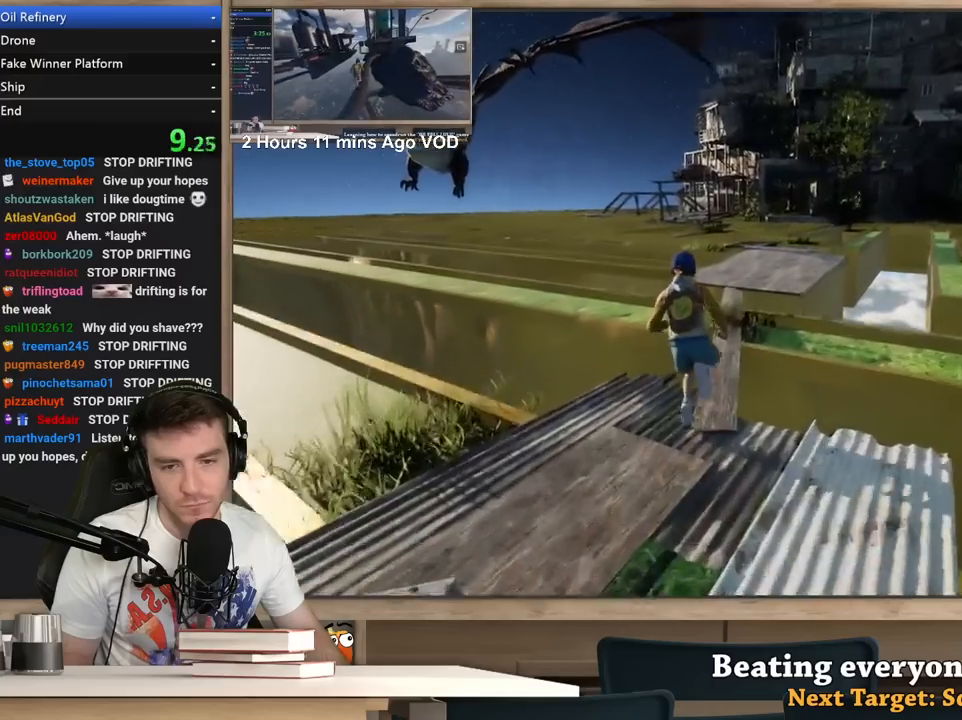
{"keys": ["shift", "w"], "mouse": [], "events": []}
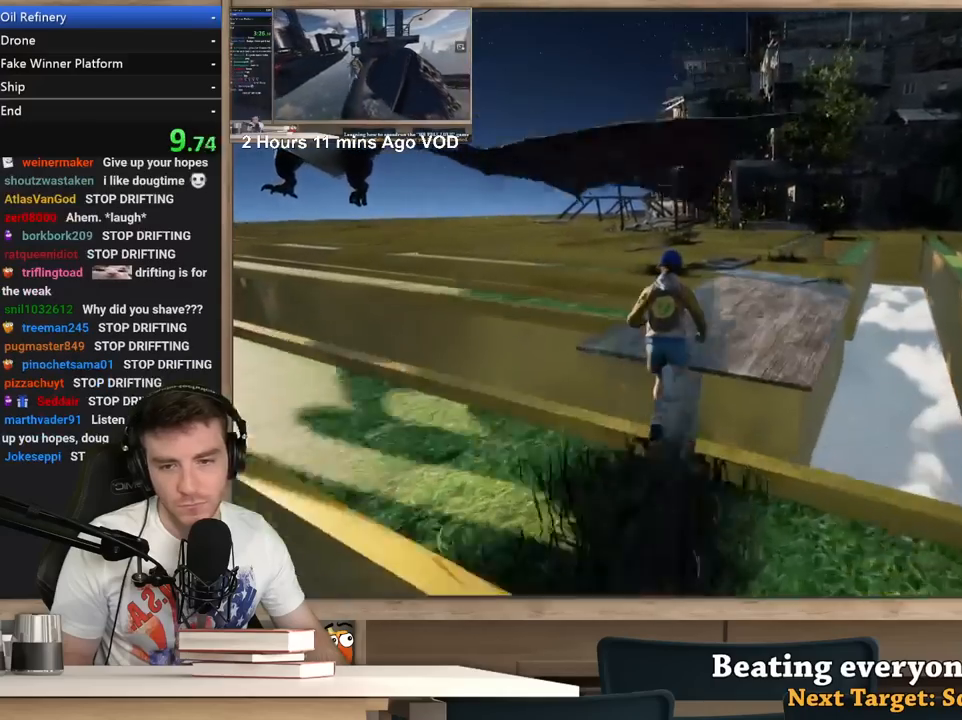
{"keys": ["a", "shift", "w"], "mouse": [], "events": [[167, "a", "down"]]}
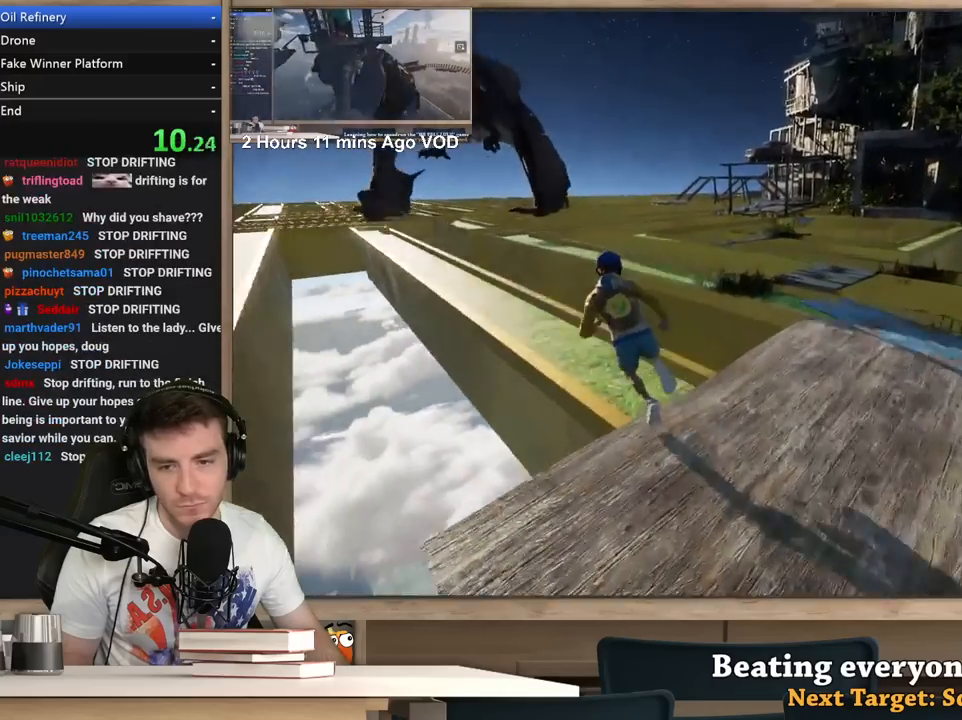
{"keys": ["a", "shift", "w"], "mouse": [], "events": []}
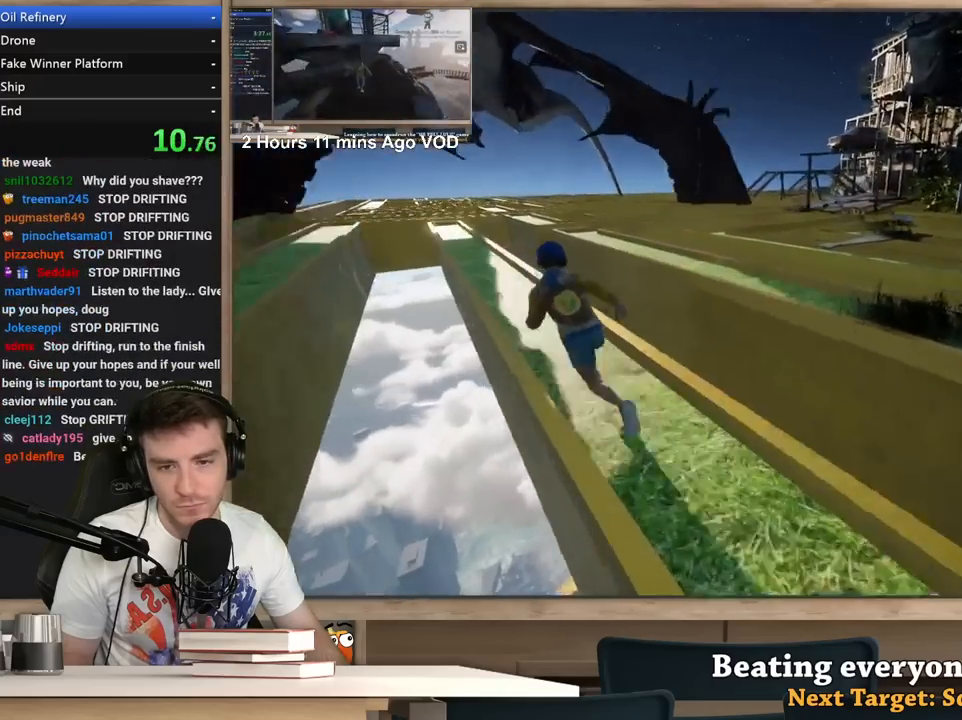
{"keys": [], "mouse": [], "events": [[283, "a", "up"], [283, "shift", "up"], [283, "w", "up"]]}
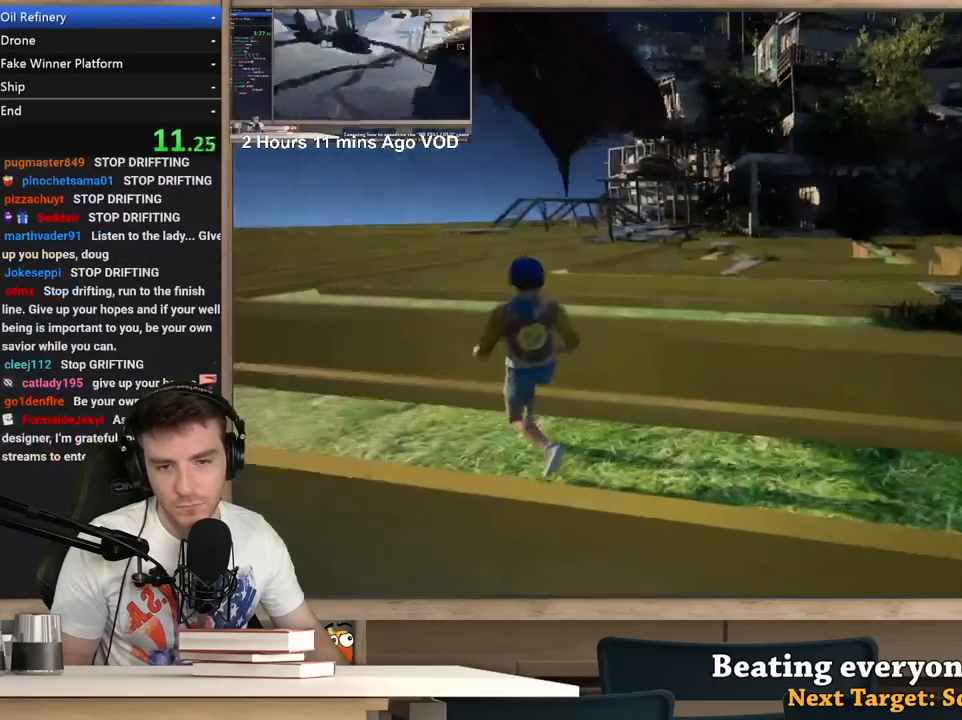
{"keys": ["d", "w"], "mouse": [], "events": [[450, "w", "down"], [500, "d", "down"]]}
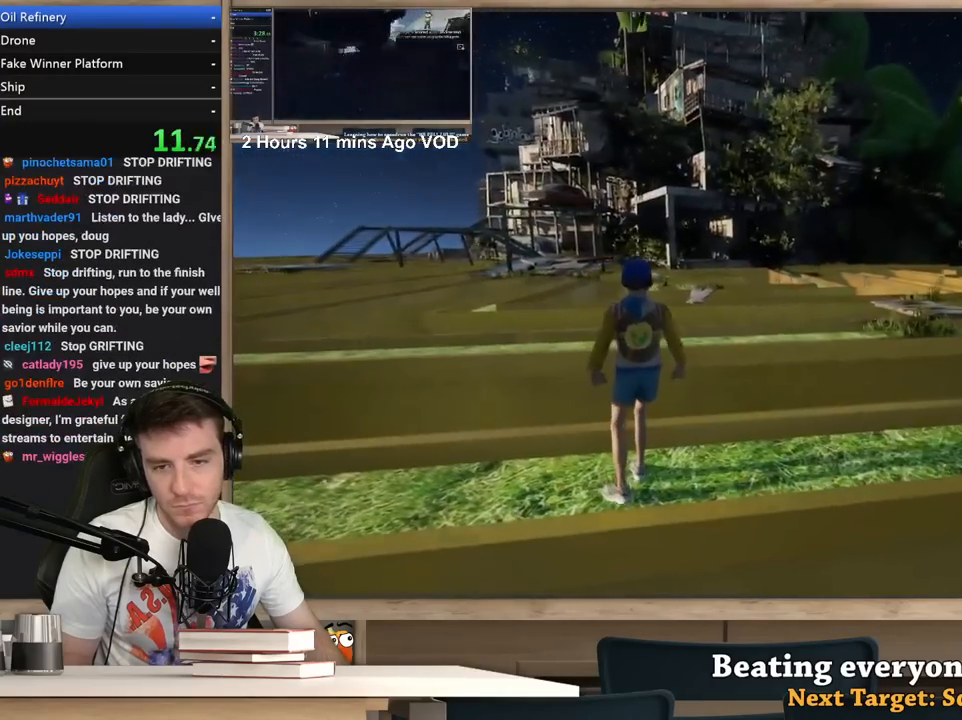
{"keys": [], "mouse": [], "events": [[83, "d", "up"], [83, "w", "up"]]}
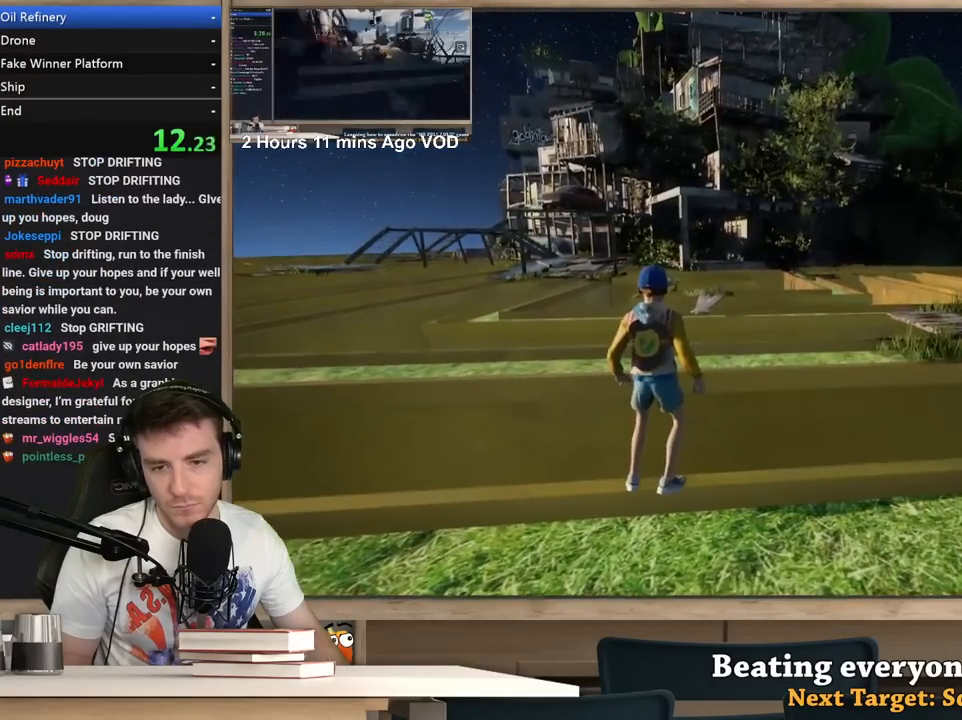
{"keys": [], "mouse": [], "events": [[17, "a", "down"], [50, "a", "up"], [200, "s", "down"], [250, "s", "up"]]}
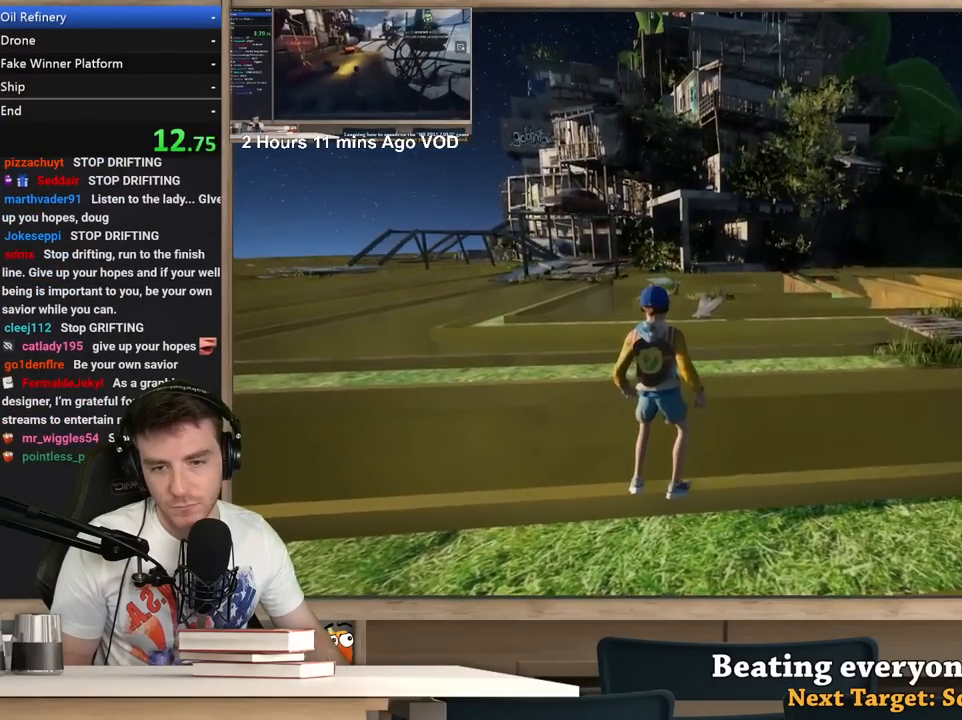
{"keys": [], "mouse": ["right"], "events": [[500, "mouse_right", "down"]]}
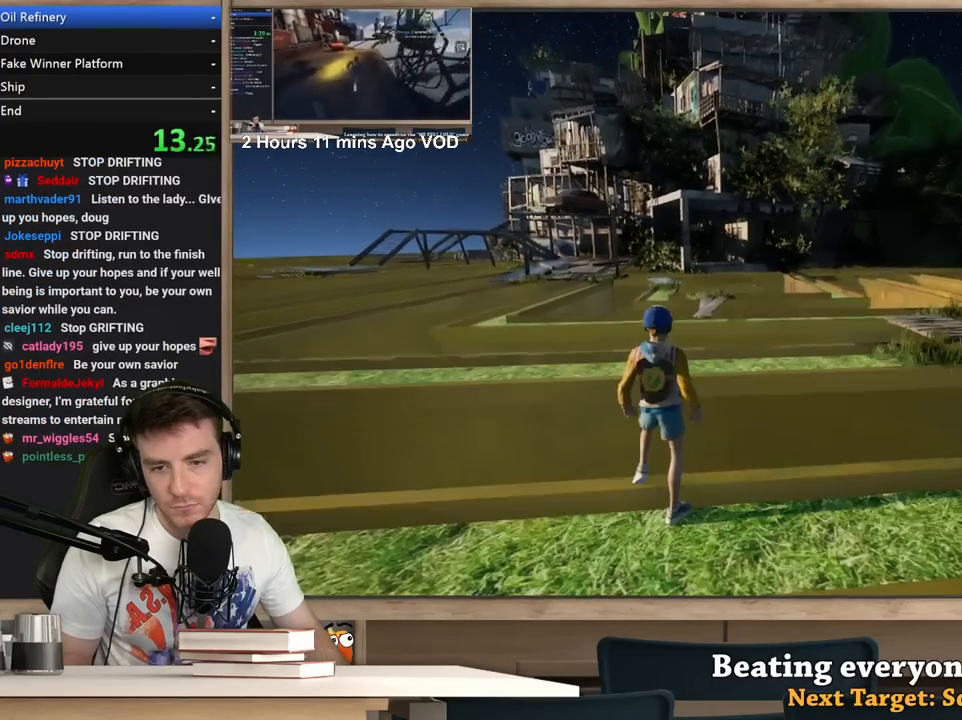
{"keys": ["a"], "mouse": ["right"], "events": [[467, "a", "down"]]}
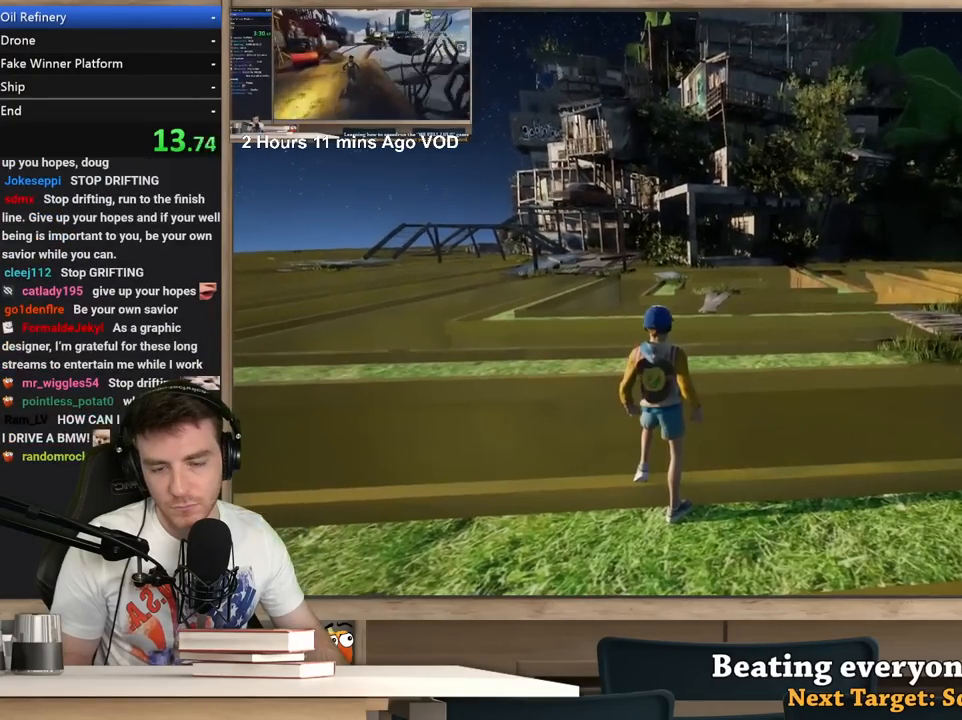
{"keys": [], "mouse": ["right"], "events": [[50, "a", "up"], [383, "a", "down"], [483, "a", "up"]]}